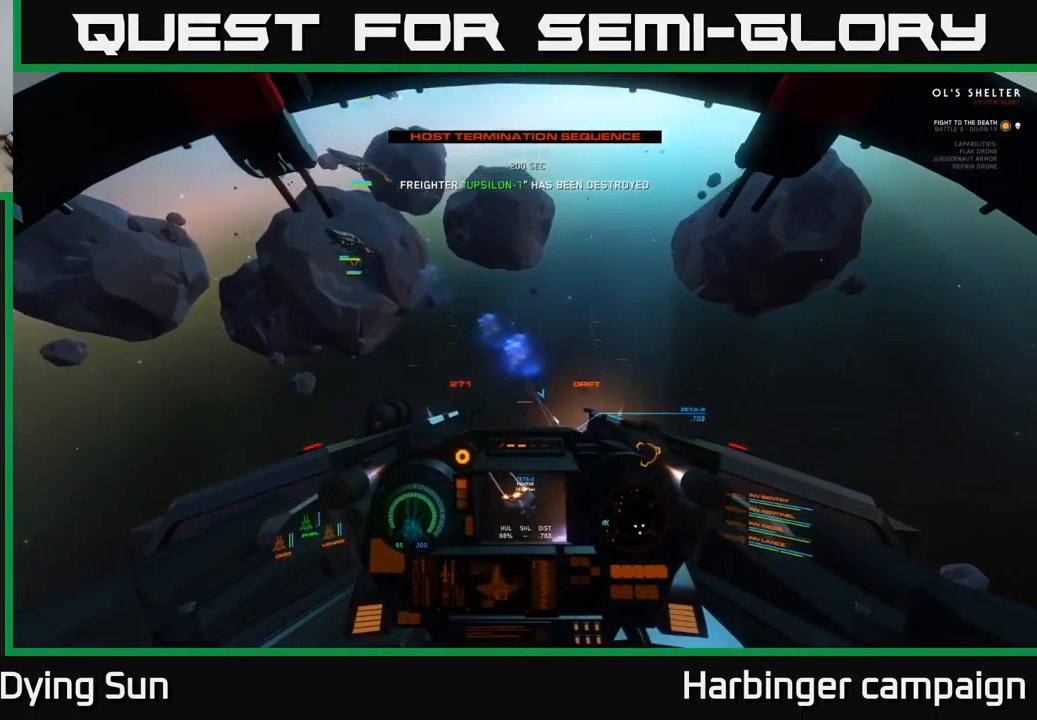
Gameplay with a controller (Xbox layout); each line is a JSON object with the inputs held at the frame after it. "events" lists button and stick changes between this image and that frame as [ms after this image, input, new state], when the widget could be followed in between.
{"buttons": ["L1"], "left_stick": "center", "right_stick": "down", "events": [[234, "R1", "down"], [334, "R1", "up"], [400, "right_stick", "down"]]}
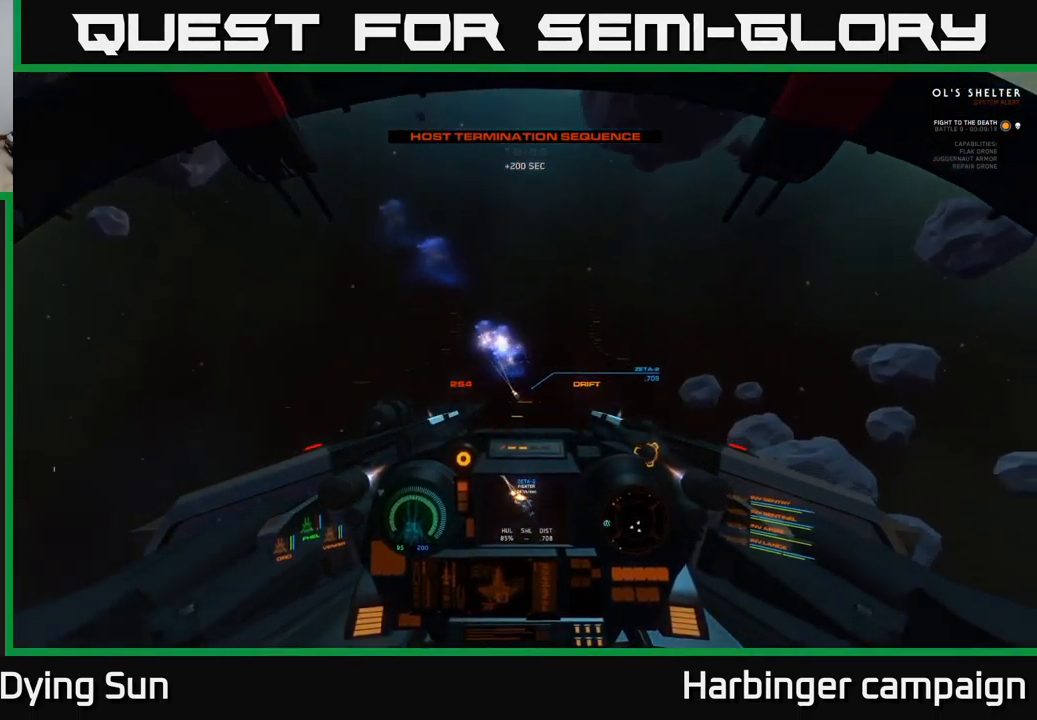
{"buttons": ["L1", "R2"], "left_stick": "center", "right_stick": "right", "events": [[434, "right_stick", "right"], [450, "R2", "down"]]}
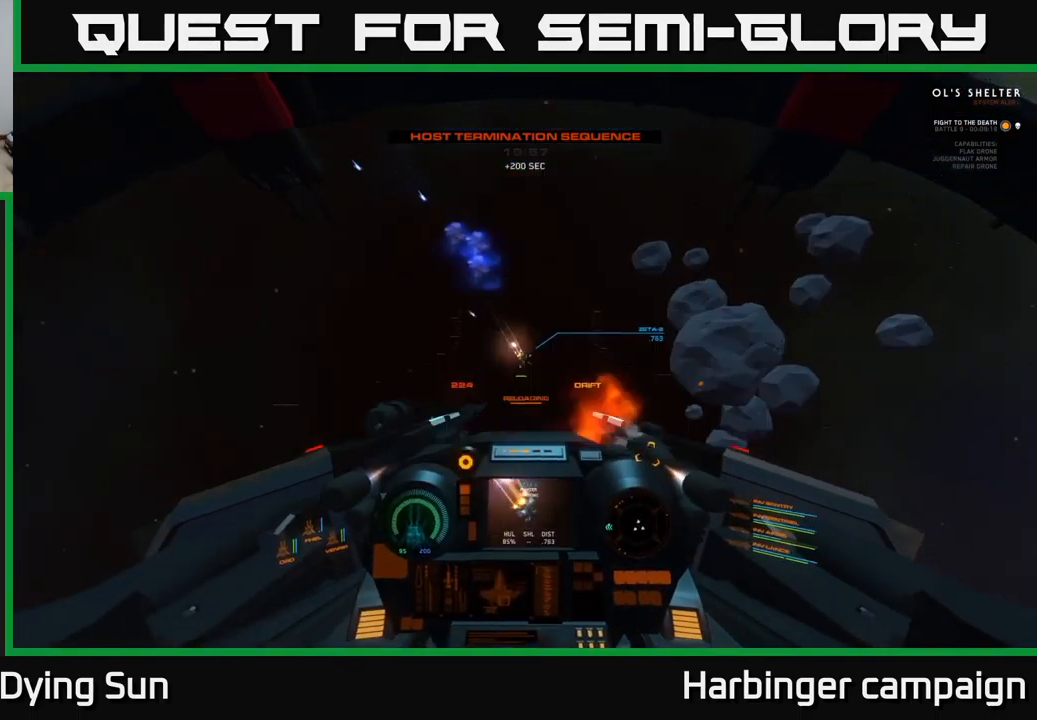
{"buttons": ["Y", "L2"], "left_stick": "center", "right_stick": "center", "events": [[34, "R2", "up"], [150, "L1", "up"], [150, "right_stick", "center"], [334, "L2", "down"], [500, "Y", "down"]]}
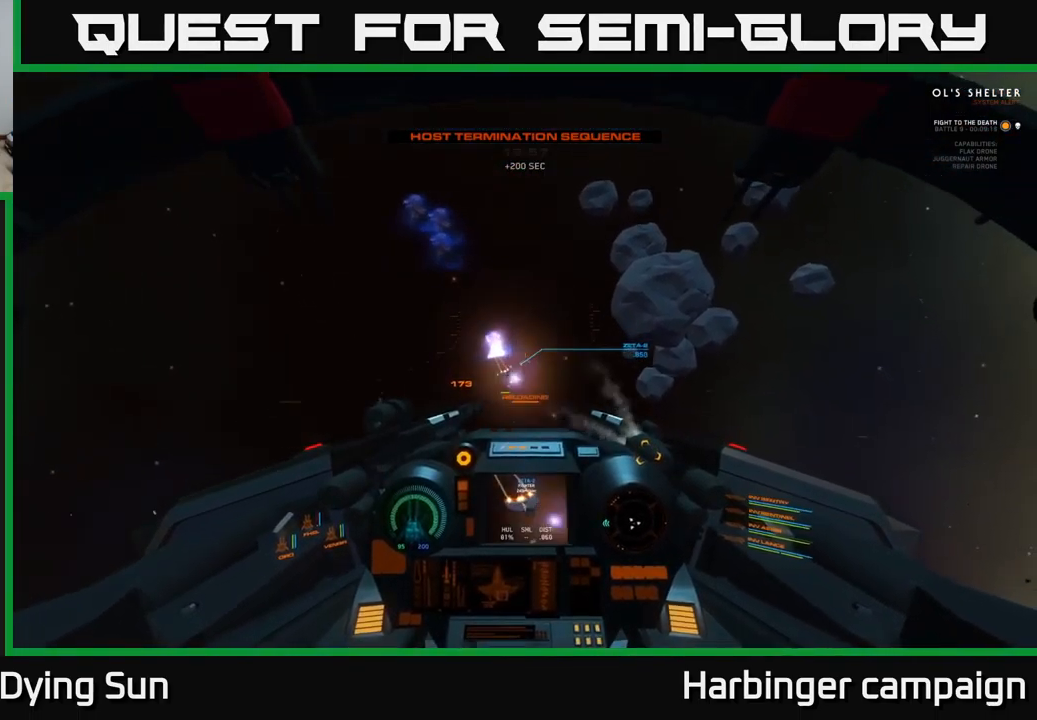
{"buttons": ["L2"], "left_stick": "center", "right_stick": "down-right", "events": [[67, "Y", "up"], [167, "right_stick", "down"], [250, "L2", "up"], [417, "L2", "down"], [484, "right_stick", "down-right"]]}
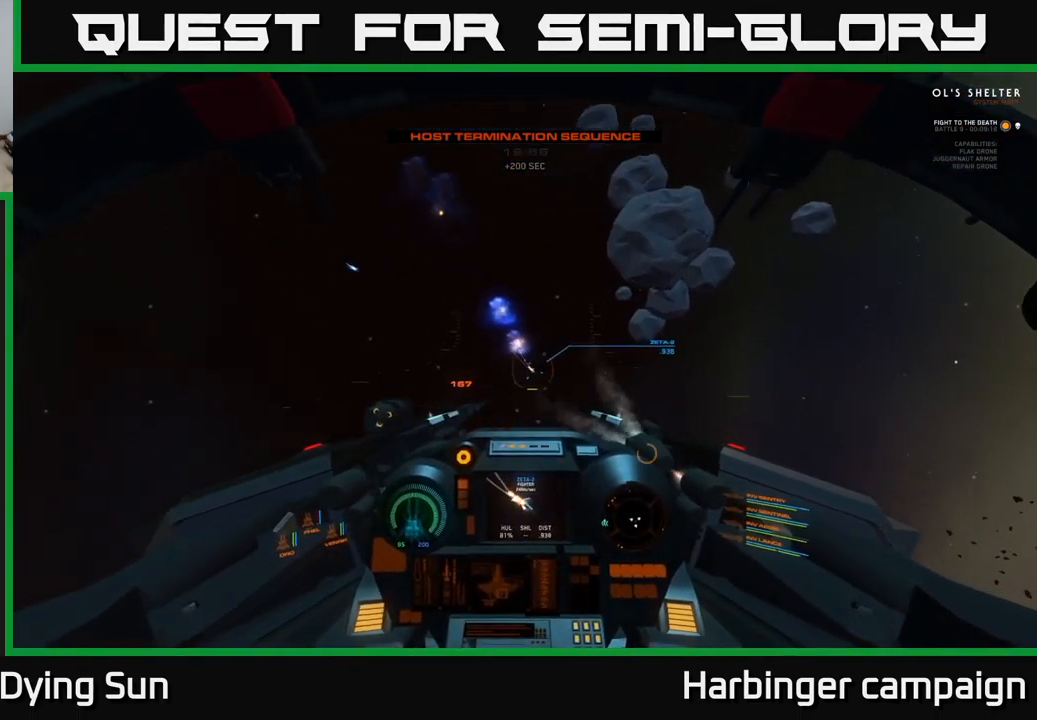
{"buttons": ["L2"], "left_stick": "center", "right_stick": "right", "events": [[17, "right_stick", "right"], [117, "right_stick", "down-right"], [250, "right_stick", "right"], [334, "R2", "down"], [434, "R2", "up"]]}
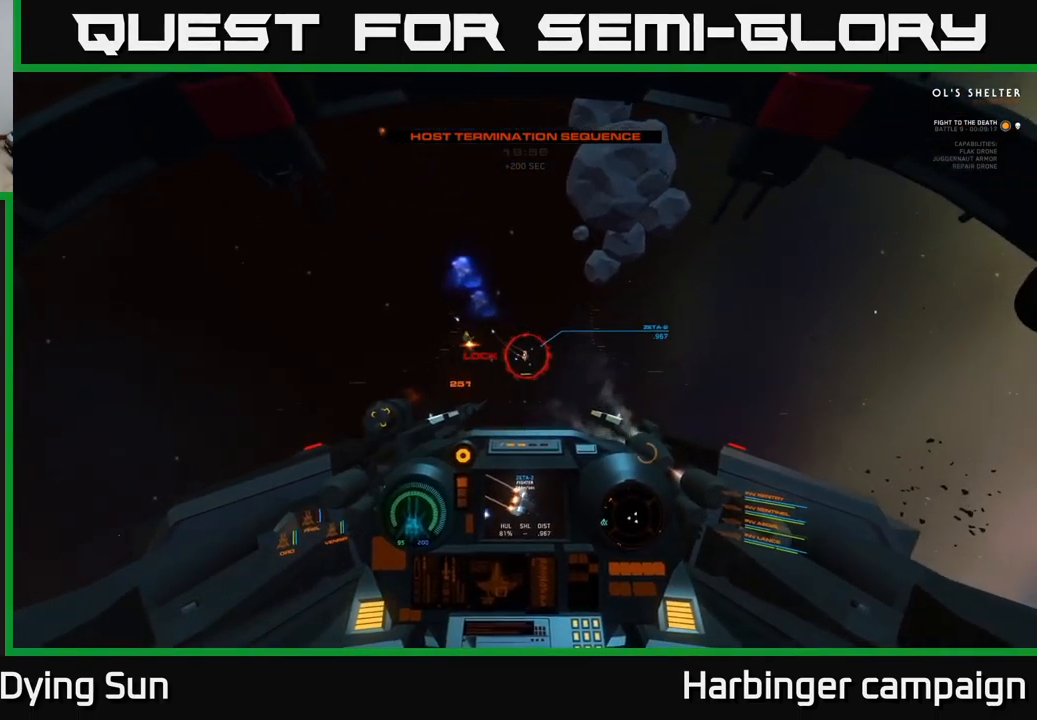
{"buttons": ["R2"], "left_stick": "center", "right_stick": "down-right", "events": [[34, "R2", "down"], [117, "right_stick", "center"], [150, "R2", "up"], [217, "right_stick", "down-right"], [250, "R2", "down"], [384, "R2", "up"], [434, "L2", "up"], [484, "R2", "down"]]}
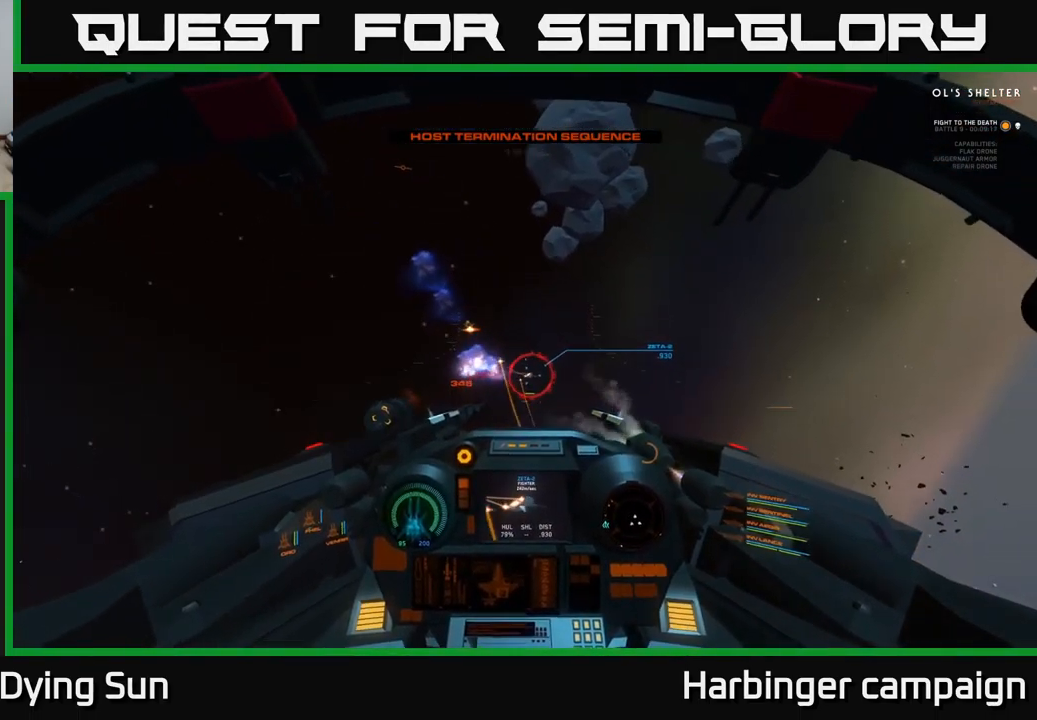
{"buttons": ["L2", "R2"], "left_stick": "center", "right_stick": "down-right", "events": [[50, "L2", "down"], [100, "R2", "up"], [234, "R2", "down"], [351, "R2", "up"], [467, "R2", "down"]]}
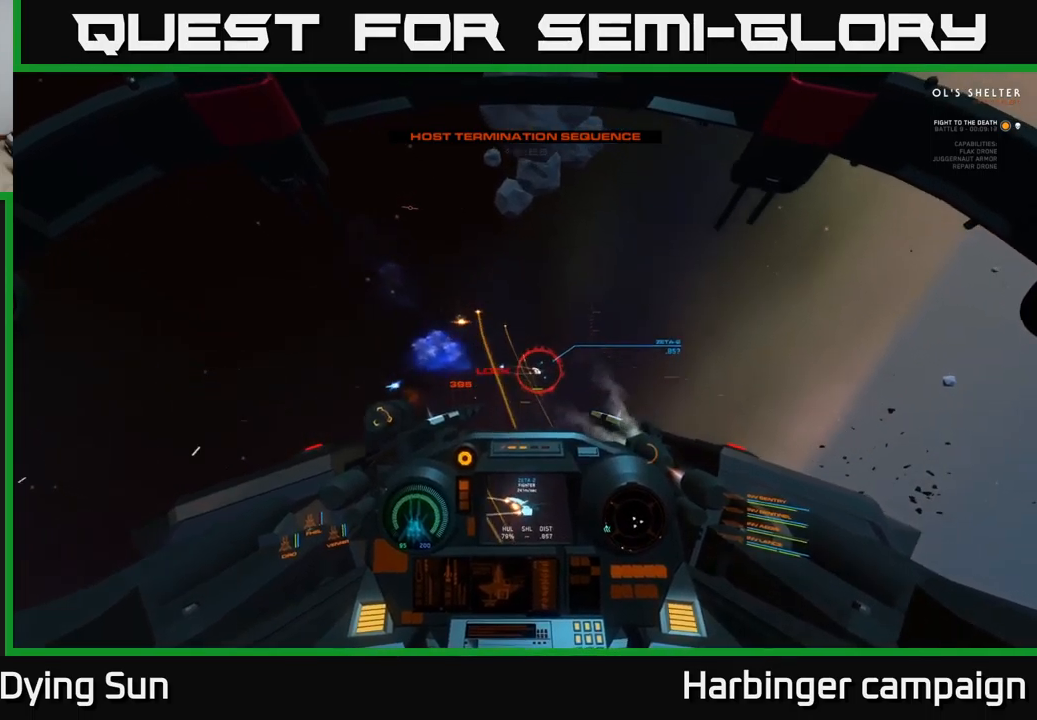
{"buttons": ["R2"], "left_stick": "center", "right_stick": "right", "events": [[16, "L2", "up"], [83, "R2", "up"], [183, "R2", "down"], [200, "L2", "down"], [283, "right_stick", "right"], [300, "R2", "up"], [416, "R2", "down"], [433, "L2", "up"]]}
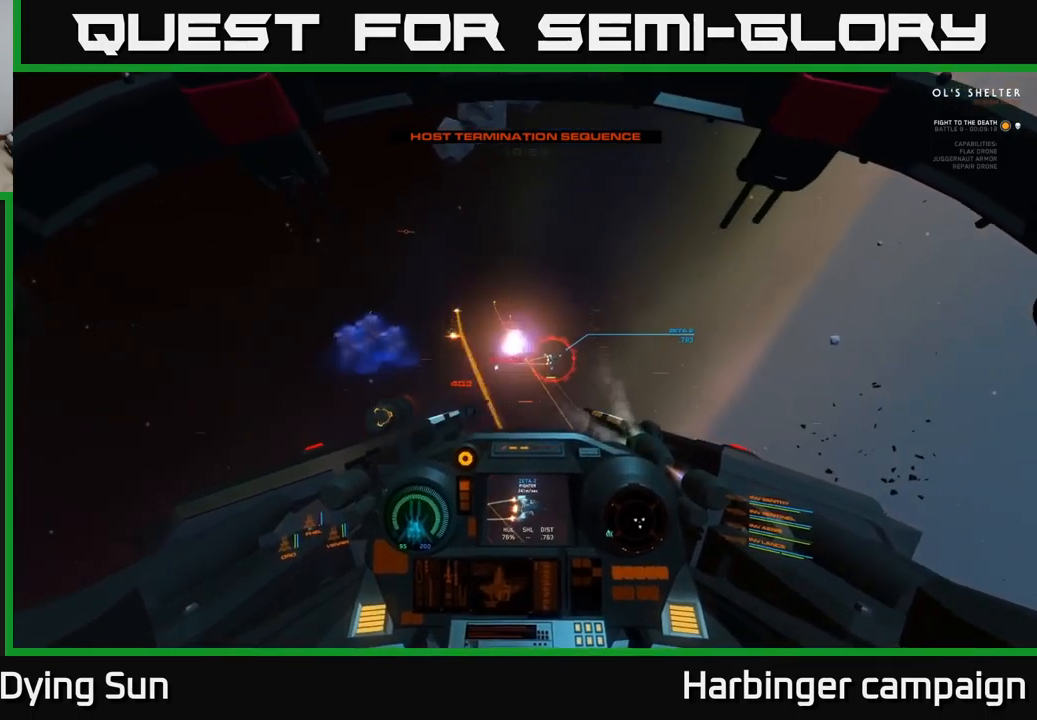
{"buttons": ["L2"], "left_stick": "center", "right_stick": "right", "events": [[33, "R2", "up"], [100, "L2", "down"], [116, "R2", "down"], [233, "R2", "up"], [266, "L2", "up"], [350, "R2", "down"], [450, "R2", "up"], [466, "L2", "down"]]}
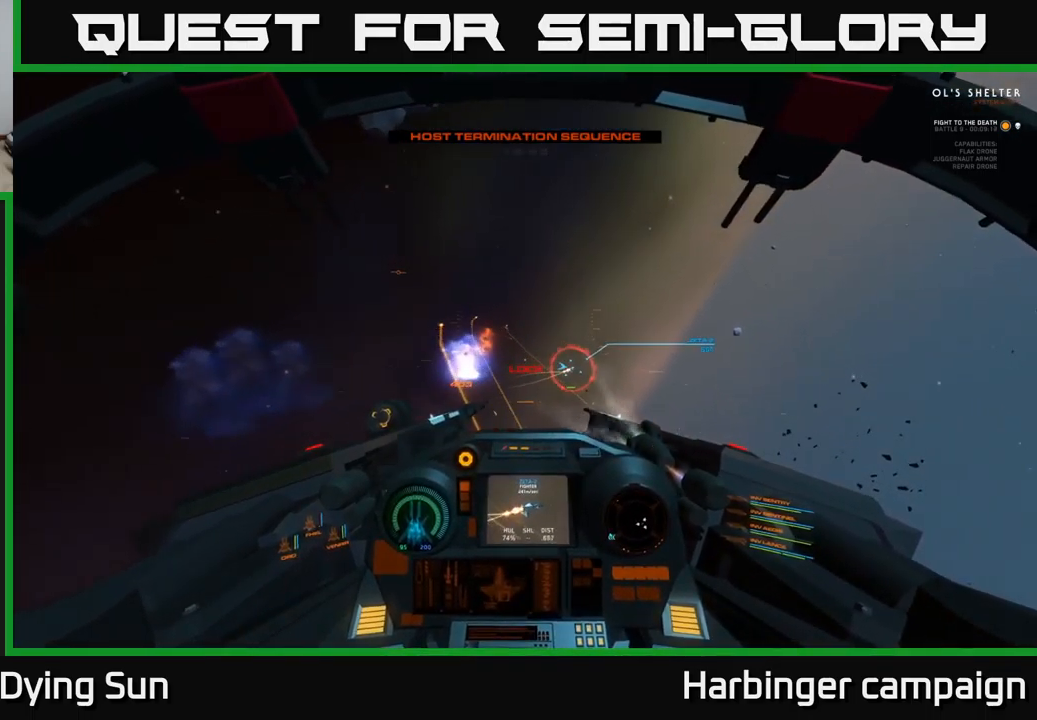
{"buttons": ["L1"], "left_stick": "center", "right_stick": "right", "events": [[66, "L2", "up"], [150, "L1", "down"]]}
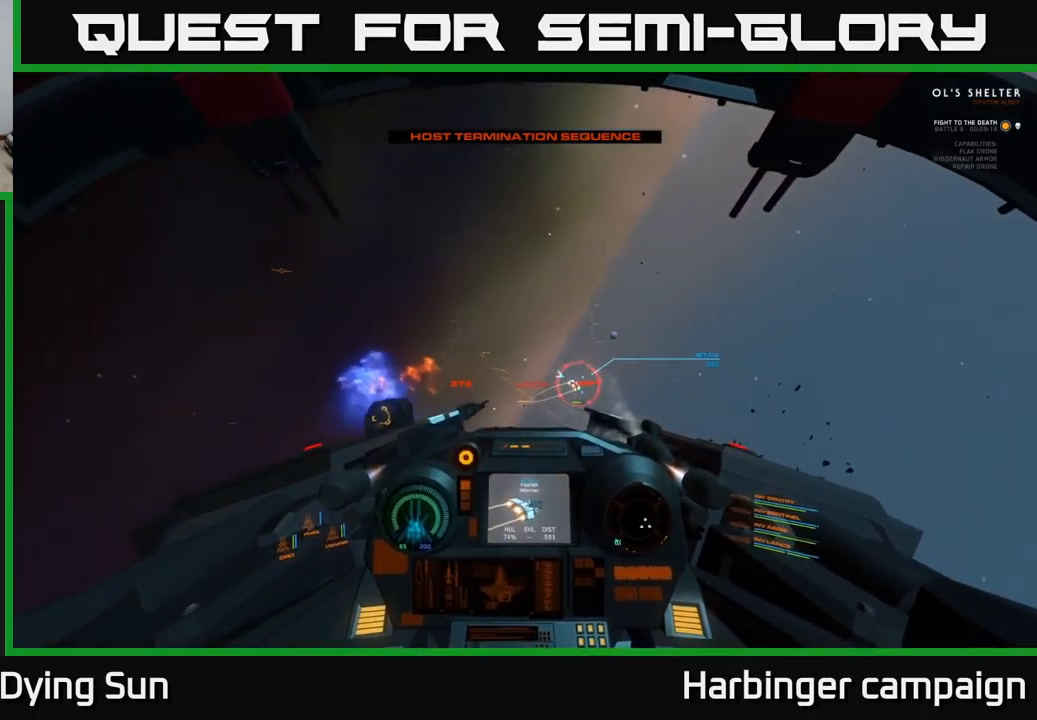
{"buttons": ["L1"], "left_stick": "center", "right_stick": "right", "events": []}
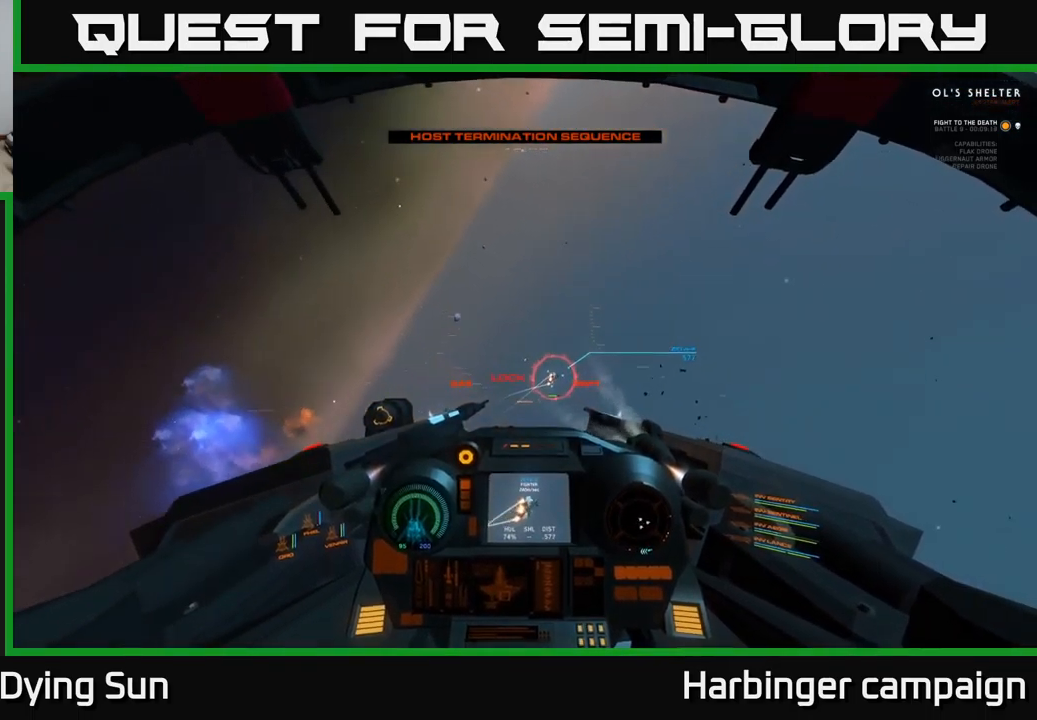
{"buttons": ["L1"], "left_stick": "center", "right_stick": "right", "events": [[133, "R2", "down"], [200, "L1", "up"], [250, "R2", "up"], [283, "L1", "down"], [333, "R2", "down"], [466, "R2", "up"]]}
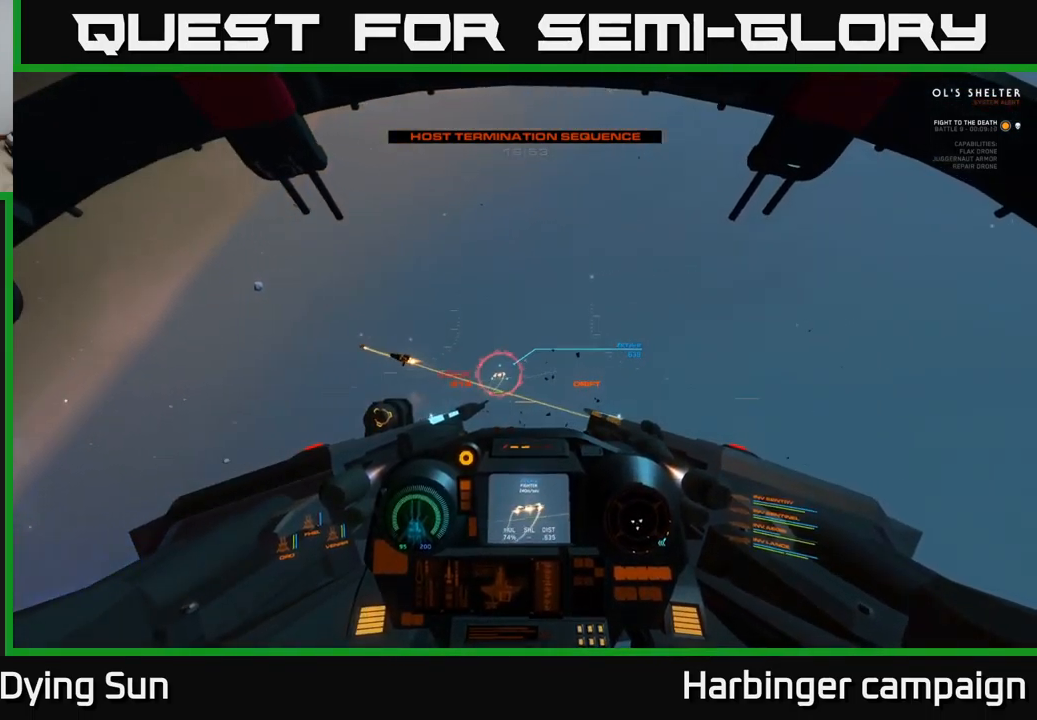
{"buttons": ["R2"], "left_stick": "center", "right_stick": "down", "events": [[50, "R2", "down"], [166, "L1", "up"], [166, "R2", "up"], [216, "L1", "down"], [283, "R2", "down"], [316, "right_stick", "down"], [383, "L1", "up"], [400, "R2", "up"], [483, "R2", "down"]]}
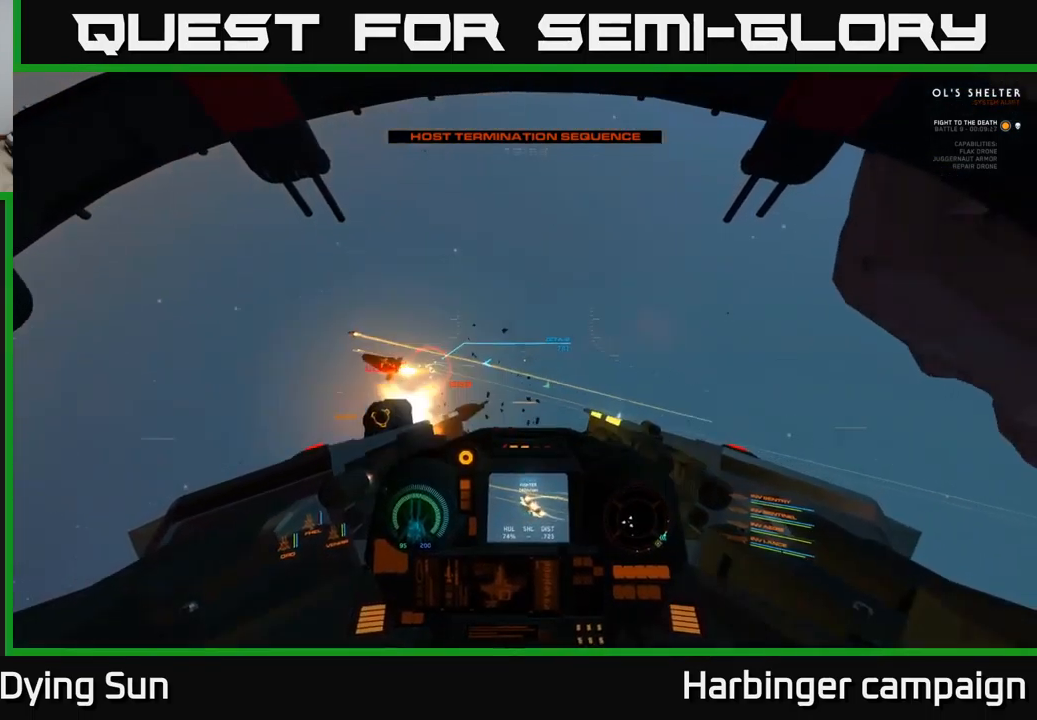
{"buttons": ["L2", "R2"], "left_stick": "center", "right_stick": "right", "events": [[66, "right_stick", "center"], [100, "R2", "up"], [150, "right_stick", "left"], [200, "R2", "down"], [300, "L2", "down"], [300, "R2", "up"], [383, "right_stick", "center"], [433, "R2", "down"], [433, "right_stick", "right"]]}
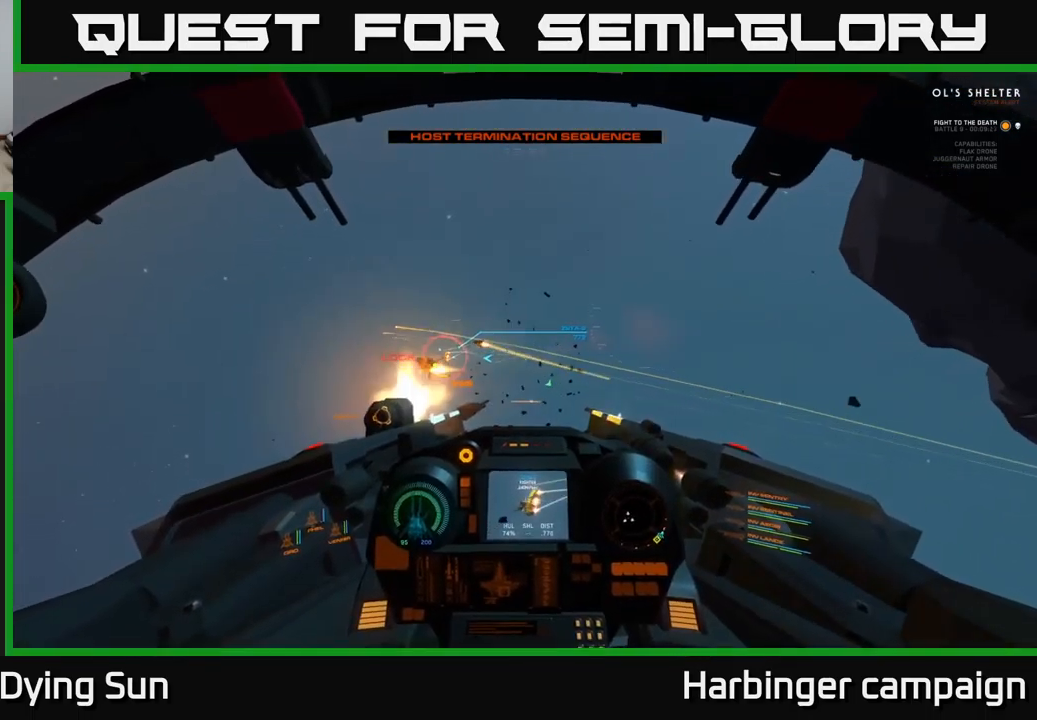
{"buttons": ["L2", "R2"], "left_stick": "center", "right_stick": "down-left", "events": [[66, "R2", "up"], [83, "right_stick", "center"], [166, "R2", "down"], [283, "right_stick", "down-left"], [316, "R2", "up"], [400, "R2", "down"]]}
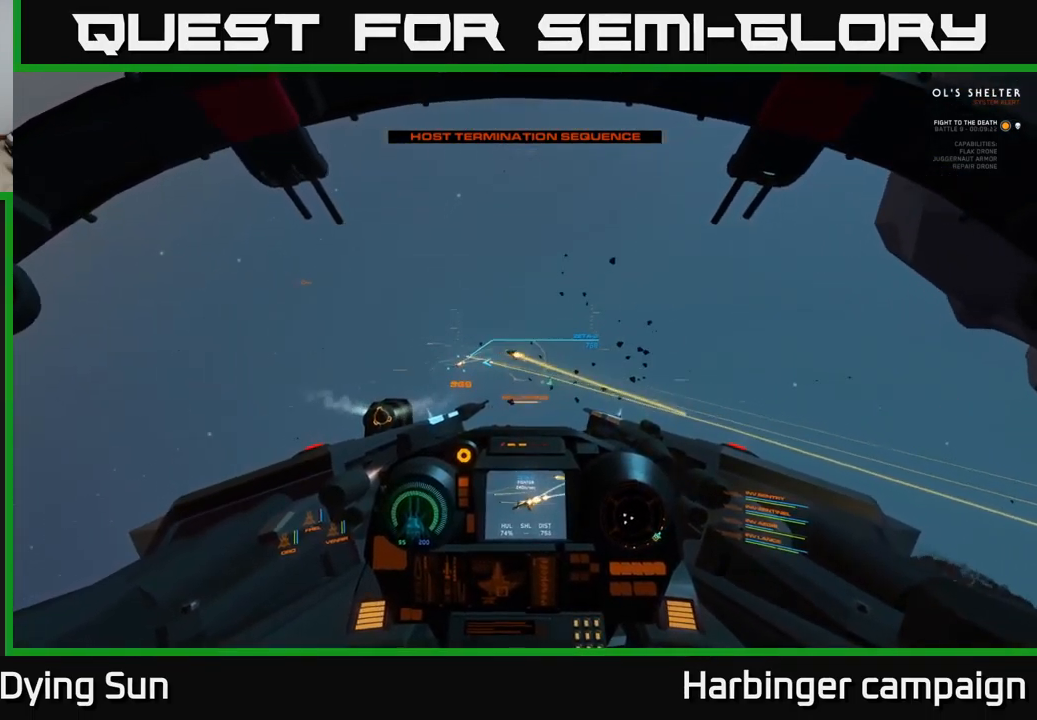
{"buttons": [], "left_stick": "down-left", "right_stick": "center", "events": [[16, "R2", "up"], [116, "R2", "down"], [283, "R2", "up"], [350, "R2", "down"], [416, "L2", "up"], [466, "R2", "up"], [483, "left_stick", "down-left"], [483, "right_stick", "center"]]}
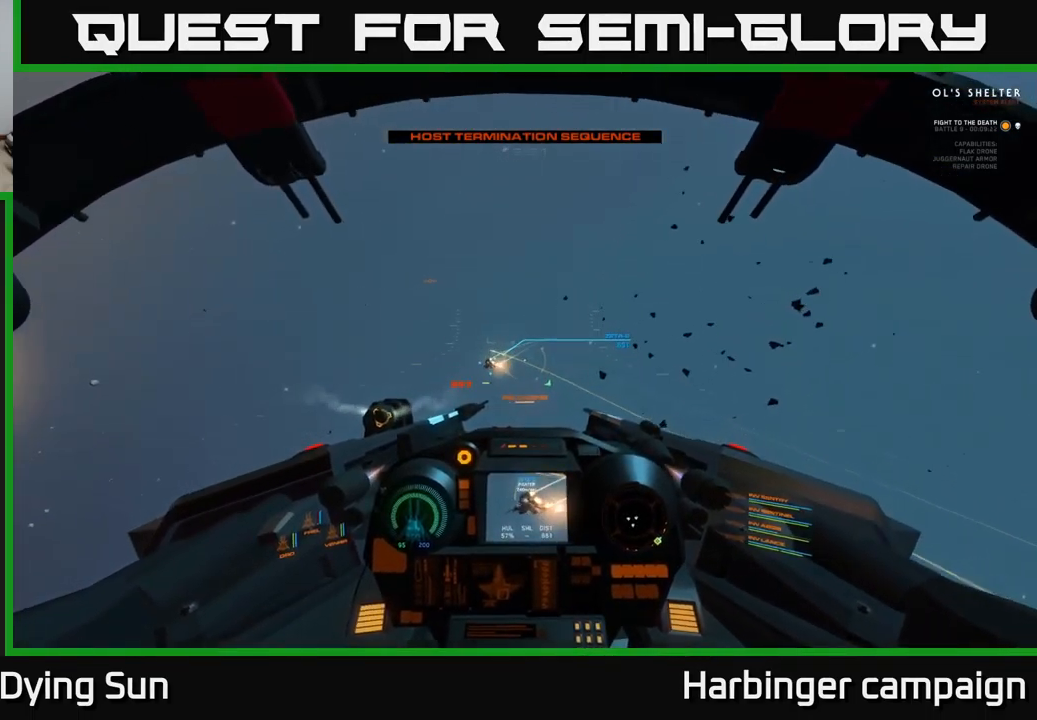
{"buttons": [], "left_stick": "down-left", "right_stick": "down-left", "events": [[83, "Y", "down"], [133, "Y", "up"], [250, "right_stick", "down-left"]]}
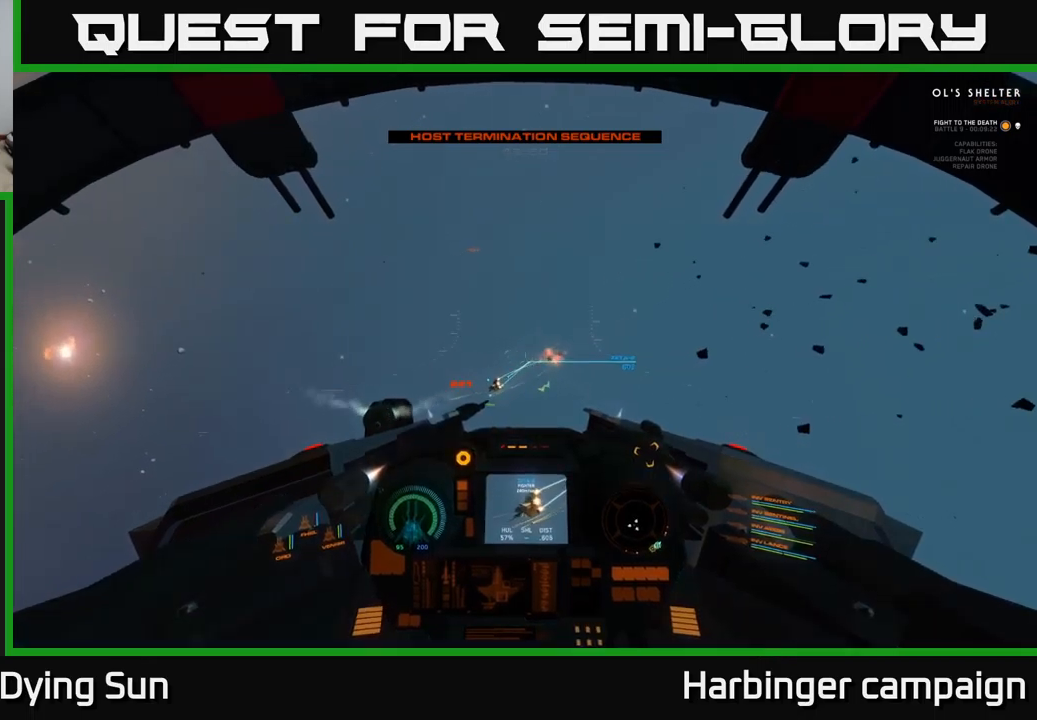
{"buttons": ["L1"], "left_stick": "center", "right_stick": "down-left", "events": [[300, "left_stick", "center"], [350, "L1", "down"]]}
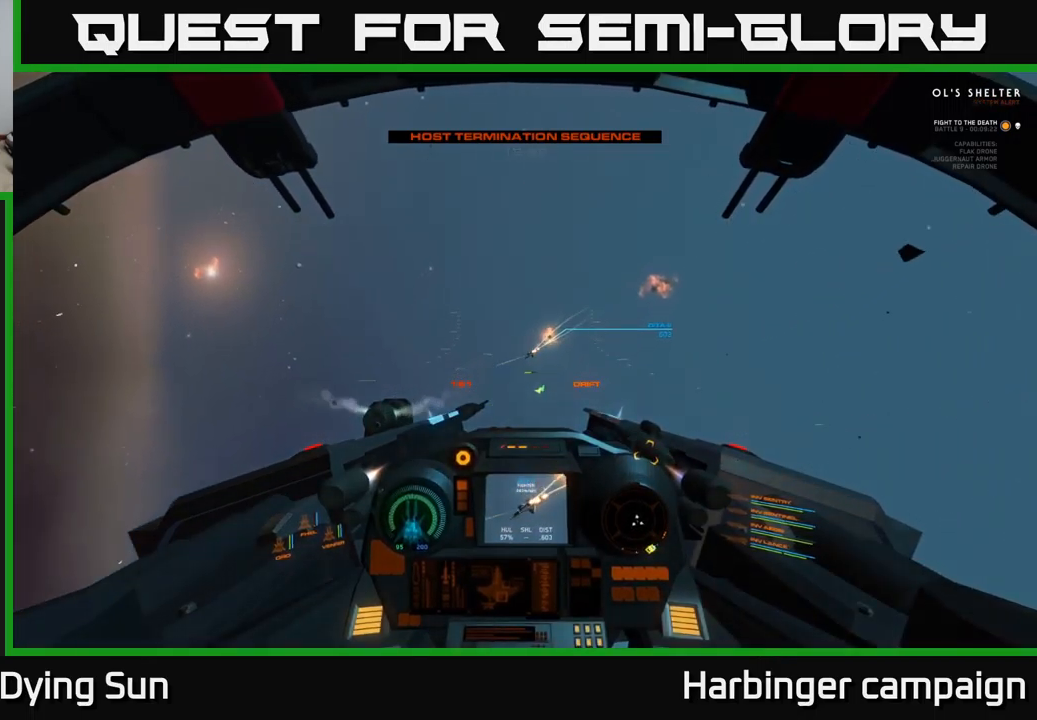
{"buttons": ["L1"], "left_stick": "center", "right_stick": "center", "events": [[200, "right_stick", "center"]]}
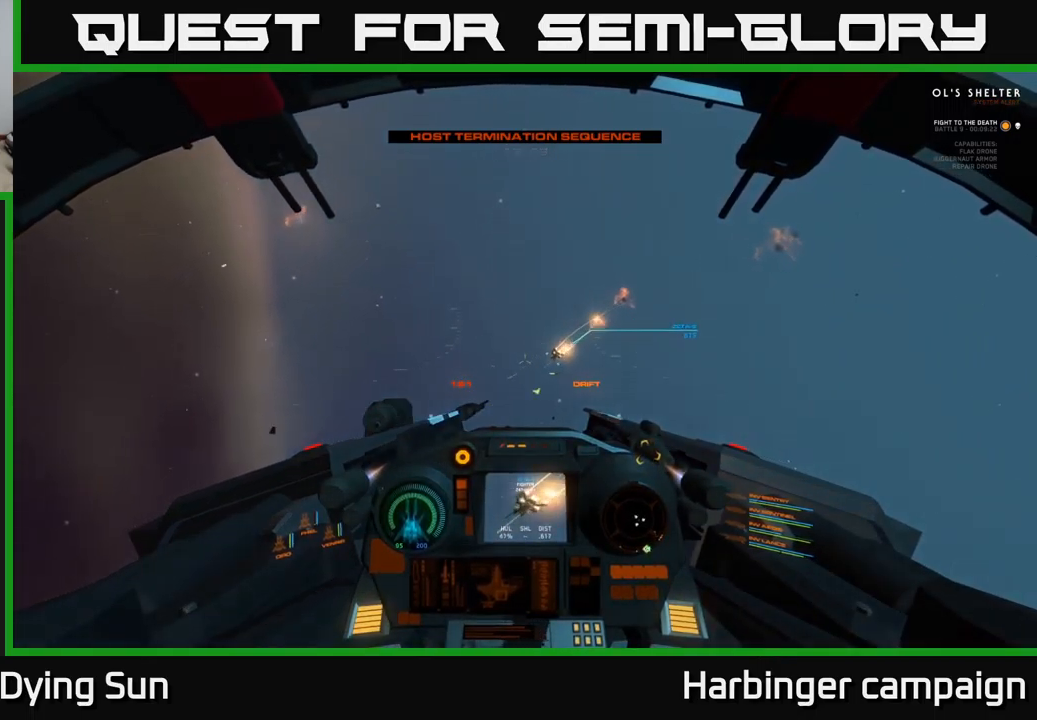
{"buttons": ["L1"], "left_stick": "center", "right_stick": "down", "events": [[50, "right_stick", "down"], [167, "right_stick", "center"], [283, "right_stick", "down"]]}
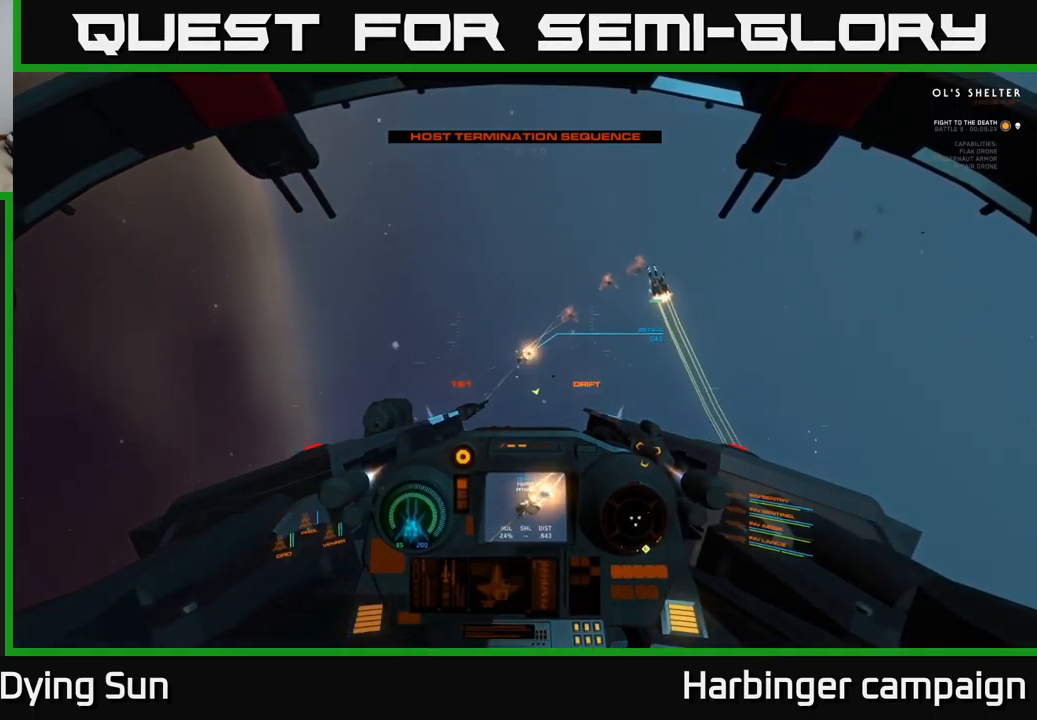
{"buttons": [], "left_stick": "center", "right_stick": "down", "events": [[100, "R2", "down"], [117, "right_stick", "left"], [167, "right_stick", "up-left"], [183, "L1", "up"], [183, "R2", "up"], [317, "right_stick", "center"], [483, "right_stick", "down"]]}
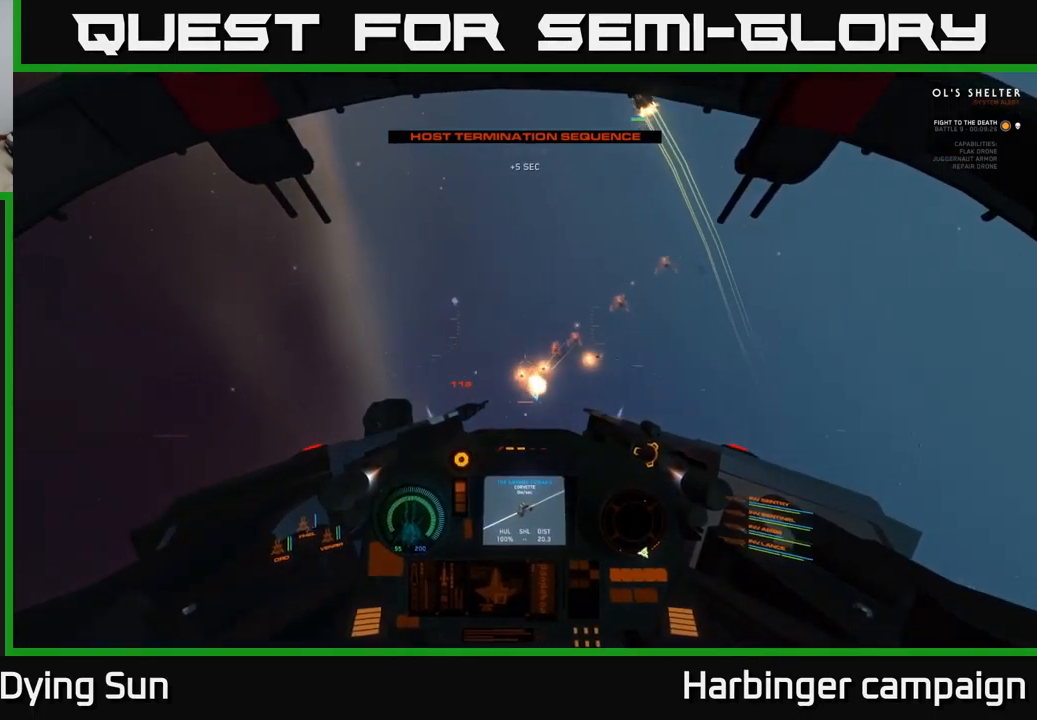
{"buttons": [], "left_stick": "center", "right_stick": "center", "events": [[117, "right_stick", "down-left"], [300, "right_stick", "center"], [383, "X", "down"], [450, "X", "up"]]}
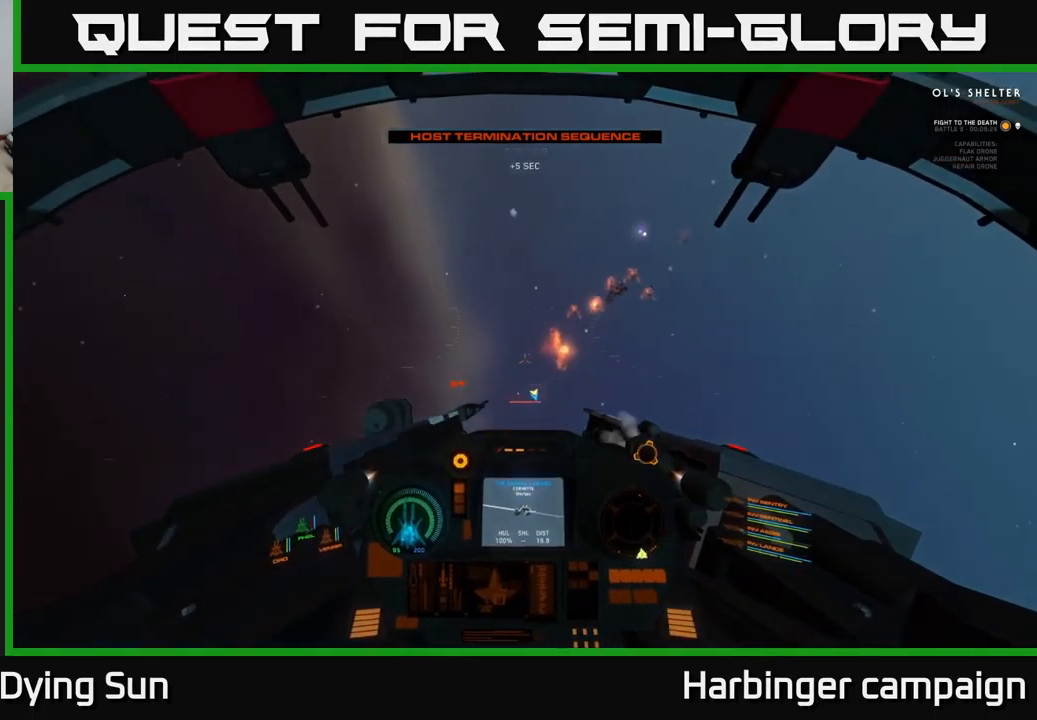
{"buttons": [], "left_stick": "left", "right_stick": "center", "events": [[33, "left_stick", "up"], [83, "left_stick", "up-right"], [83, "right_stick", "left"], [367, "right_stick", "center"], [383, "Y", "down"], [417, "left_stick", "left"], [450, "Y", "up"]]}
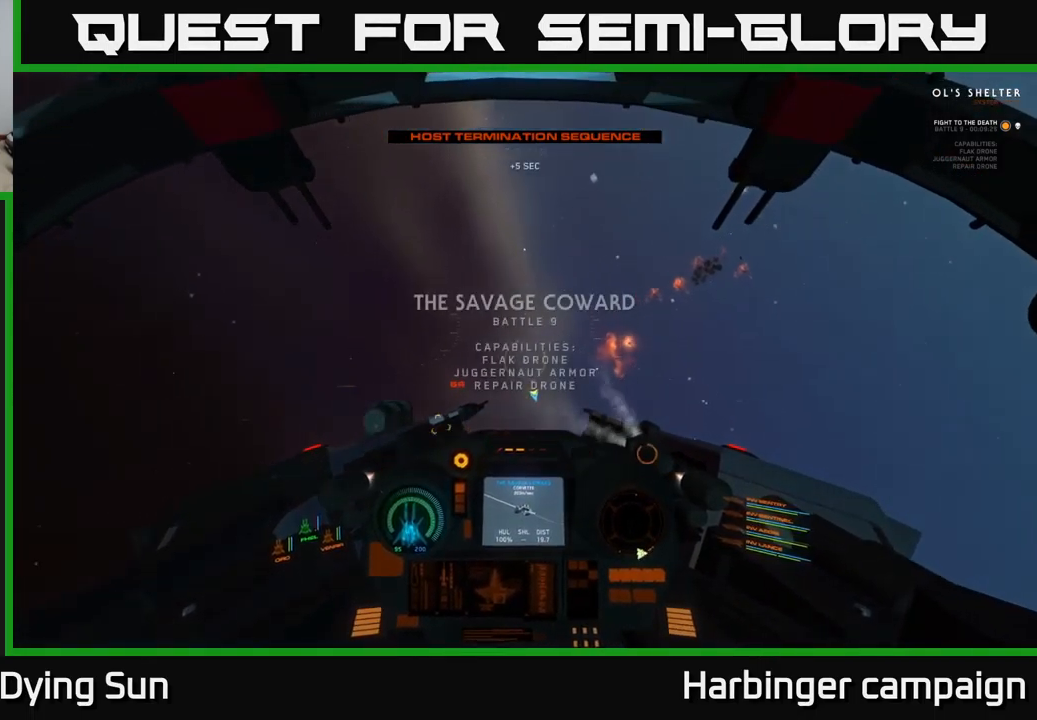
{"buttons": ["L1"], "left_stick": "center", "right_stick": "down", "events": [[100, "right_stick", "up-left"], [200, "right_stick", "down-left"], [250, "right_stick", "down"], [283, "L1", "down"], [383, "left_stick", "center"]]}
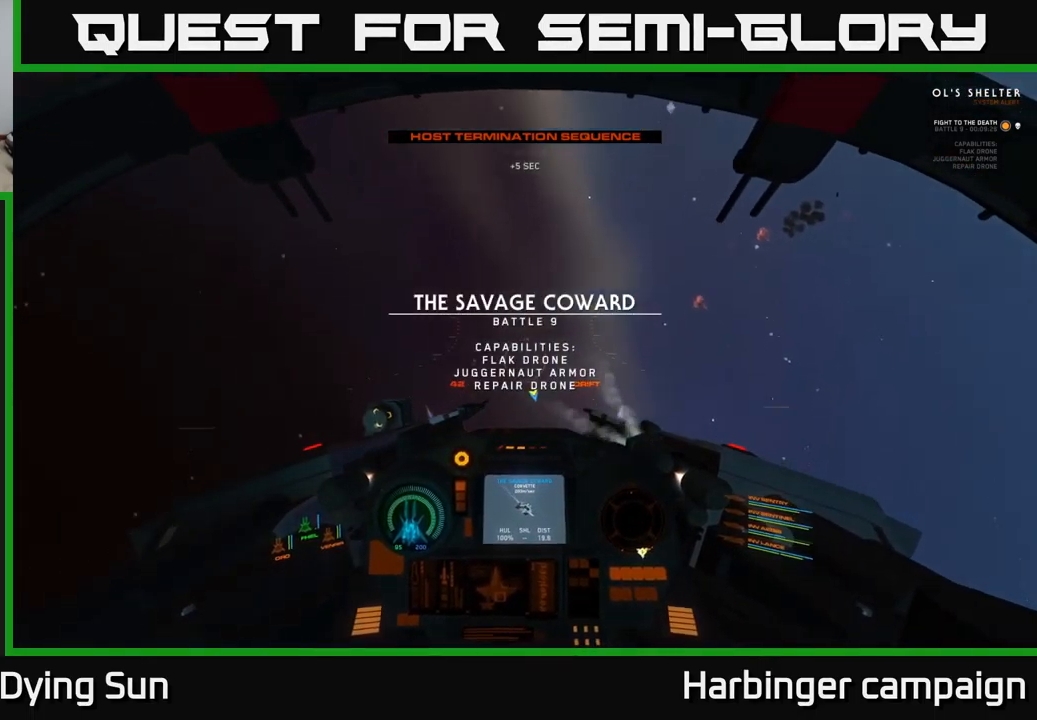
{"buttons": ["L1", "R3"], "left_stick": "center", "right_stick": "down-right", "events": [[33, "right_stick", "down-right"], [433, "R3", "down"]]}
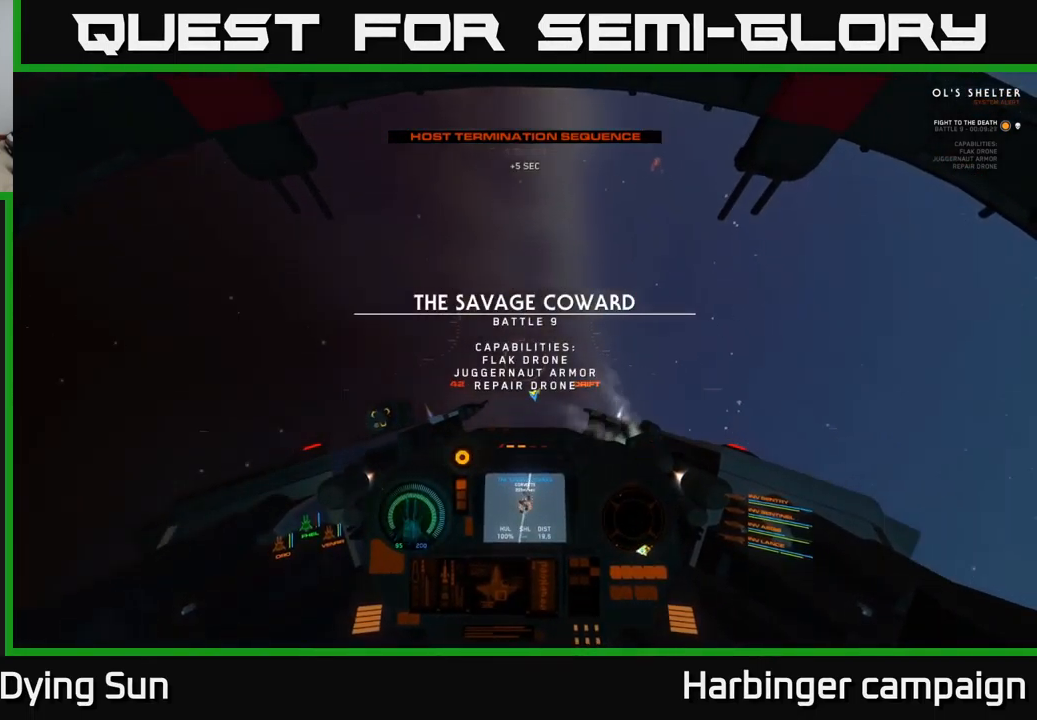
{"buttons": ["L1"], "left_stick": "center", "right_stick": "down-right", "events": [[317, "R3", "up"]]}
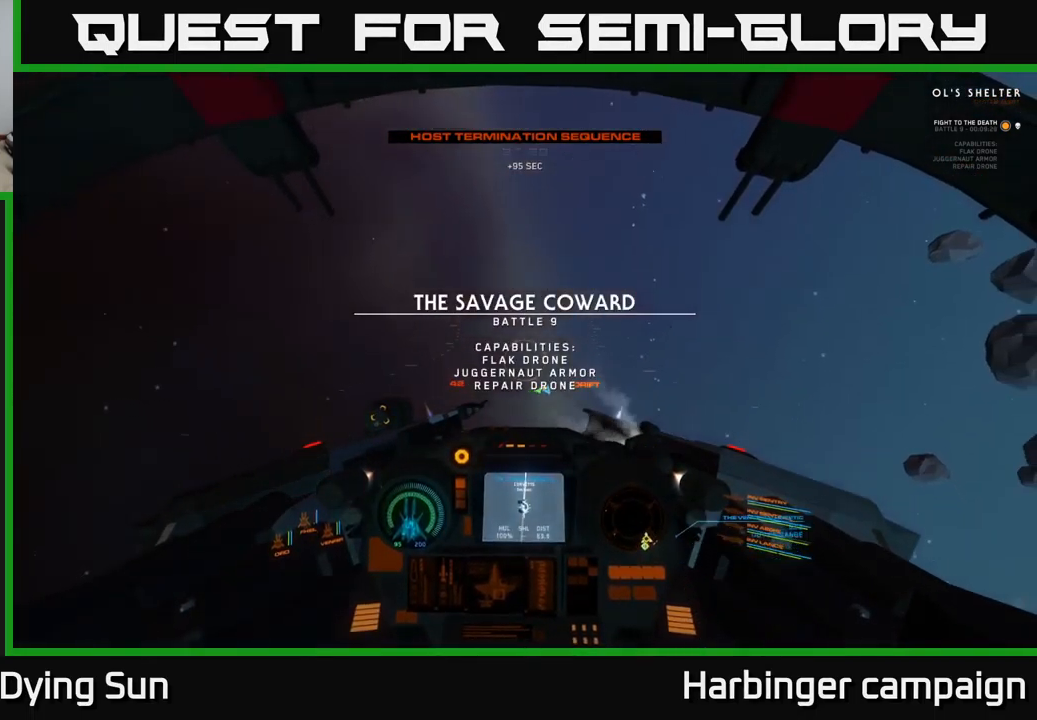
{"buttons": ["L1"], "left_stick": "center", "right_stick": "down-right", "events": []}
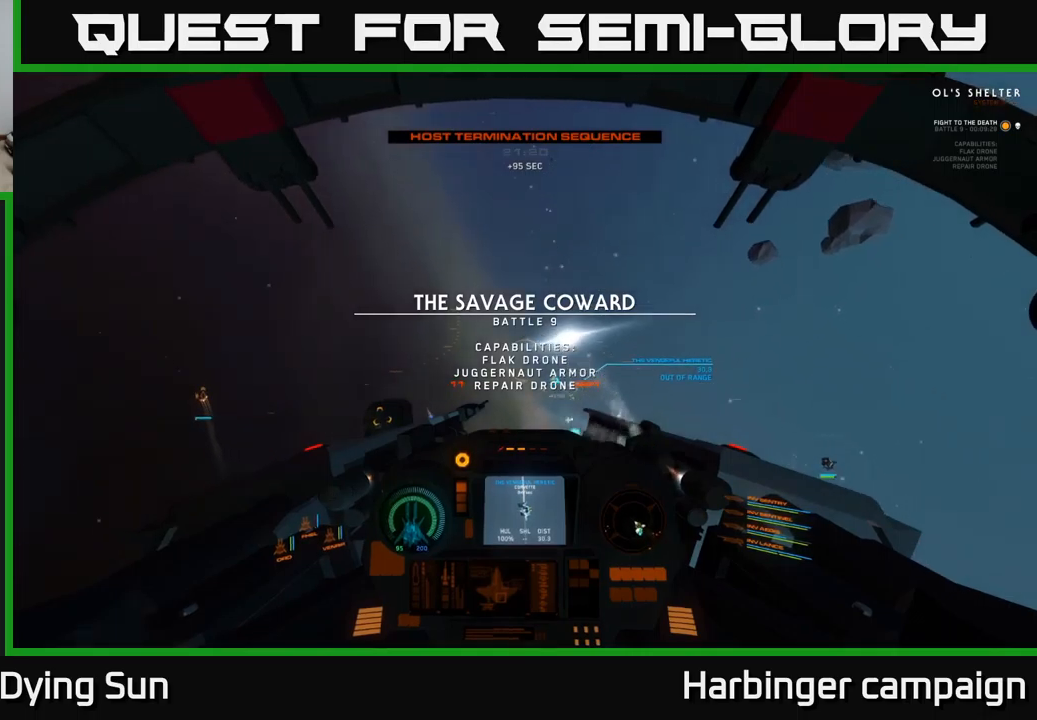
{"buttons": [], "left_stick": "center", "right_stick": "down", "events": [[50, "L1", "up"], [67, "right_stick", "up"], [200, "right_stick", "center"], [317, "right_stick", "down"]]}
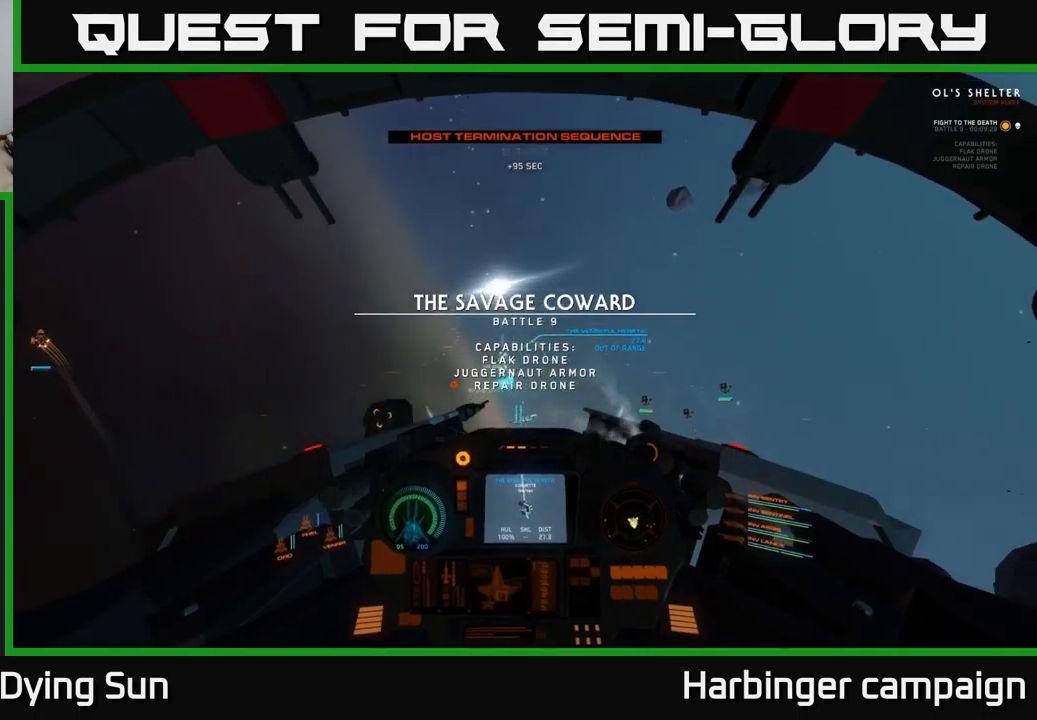
{"buttons": ["L2"], "left_stick": "center", "right_stick": "center", "events": [[117, "left_stick", "down-left"], [150, "right_stick", "center"], [234, "left_stick", "center"], [267, "L2", "down"], [284, "right_stick", "up"], [434, "right_stick", "center"]]}
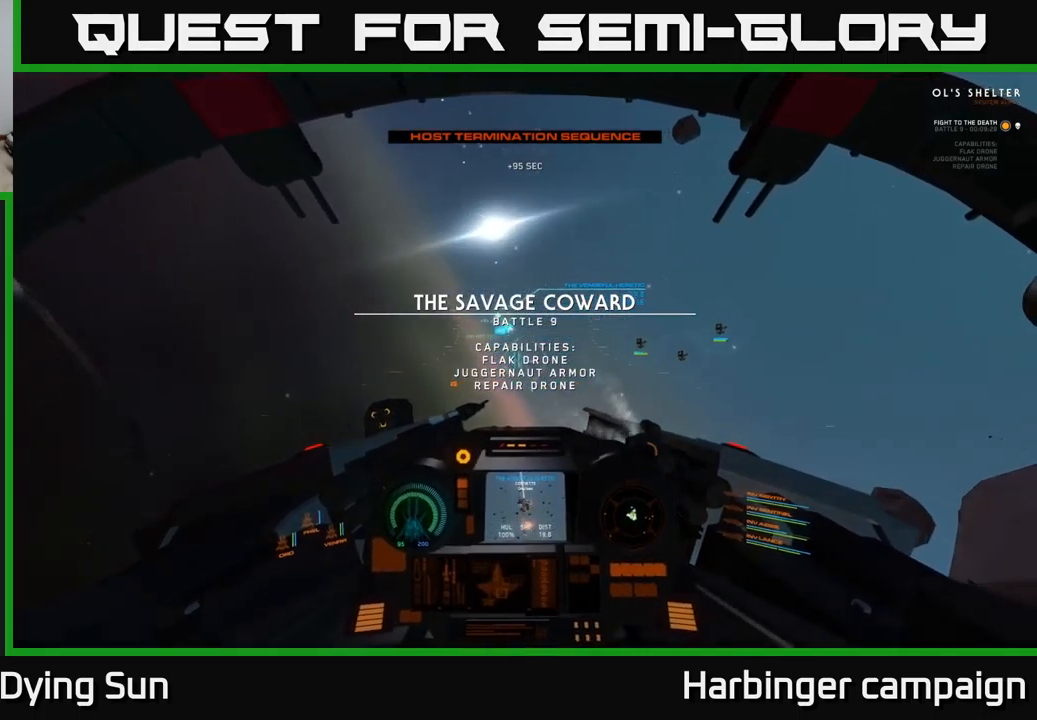
{"buttons": ["L2", "R3"], "left_stick": "center", "right_stick": "center", "events": [[450, "R3", "down"]]}